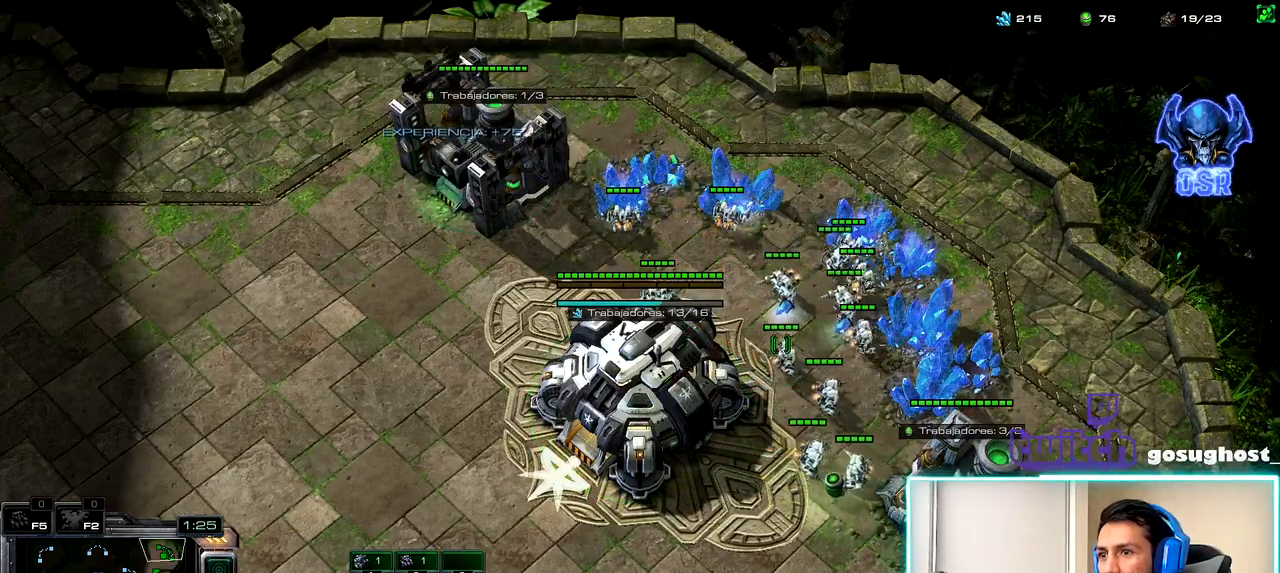
Gameplay with keyboard and mouse; each line is a JSON object with the keys and mouse buttons held at the frame after it. "events" lists presses ("down") and releases ("up") of ".", "/", "0", "1", "2", "3", "4", "5", "6", "7", "8", "9", "a", "alt_l", "alt_r", "b", "backslash", "backspace", "c", "caps_lock", "comma", "ctrl_l", "ctrl_r", "d", "e", "equals", "escape", "f", "f1", "f10", "f11", "f12", "f2", "f3", "f4", "f5", "f6", "f7", "f8", "f9", "g", "h", "i", "j", "k", "l", "lbracket", "m", "minus", "n", "o", "p", "q", "quote", "r", "rbracket", "return", "s", "semicolon", "shift_l", "shift_r", "space", "super", "t", "tab", "tilde", "u", "v", "w", "x", "y", "z", "mouse_left", "mouse_wheel", "mouse_right", "mouse_mb4" and "mouse_mb5" between this image and that frame as [ms after this image, input, new state], when the widget could be followed in between. "mouse_left", "mouse_wheel", "mouse_right", "mouse_mb4", "mouse_mb5" = the "left", "wheel", "right", "mb4", "mb5" buttons of the "mouse" list. No other keys are recorded. "wheel" means that the mouse wheel is clicked or scrolled. Not read: mouse_move.
{"keys": [], "mouse": [], "events": [[50, "mouse_left", "down"], [117, "mouse_left", "up"], [250, "shift_l", "up"], [383, "mouse_right", "down"], [450, "mouse_right", "up"]]}
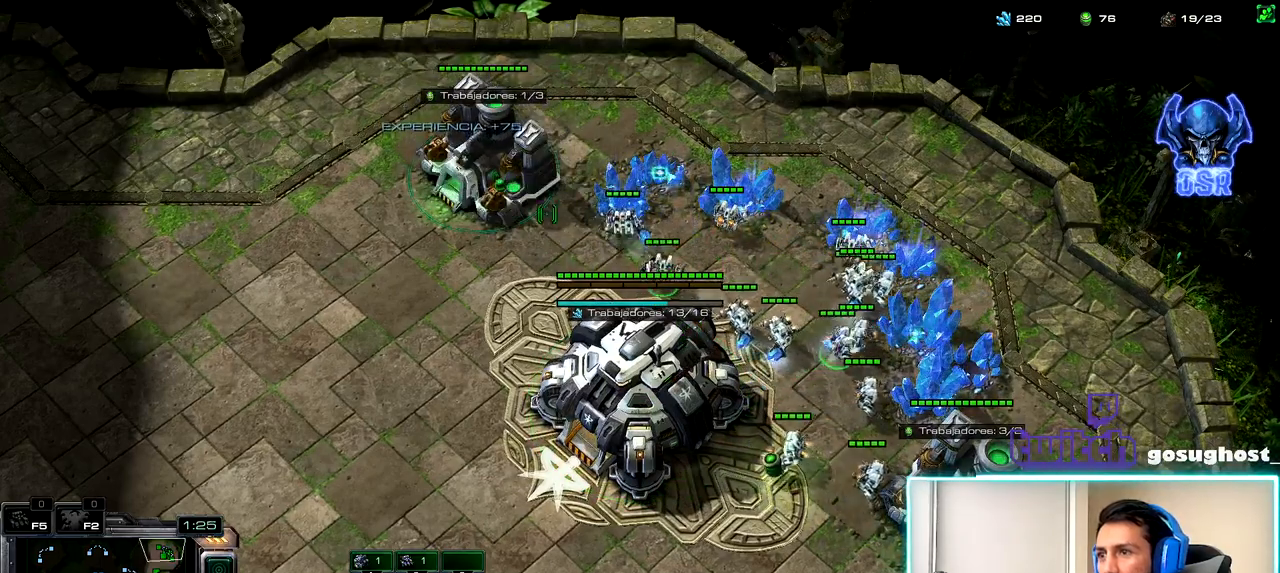
{"keys": [], "mouse": [], "events": [[100, "mouse_left", "down"], [167, "mouse_left", "up"], [283, "mouse_left", "down"], [350, "mouse_left", "up"]]}
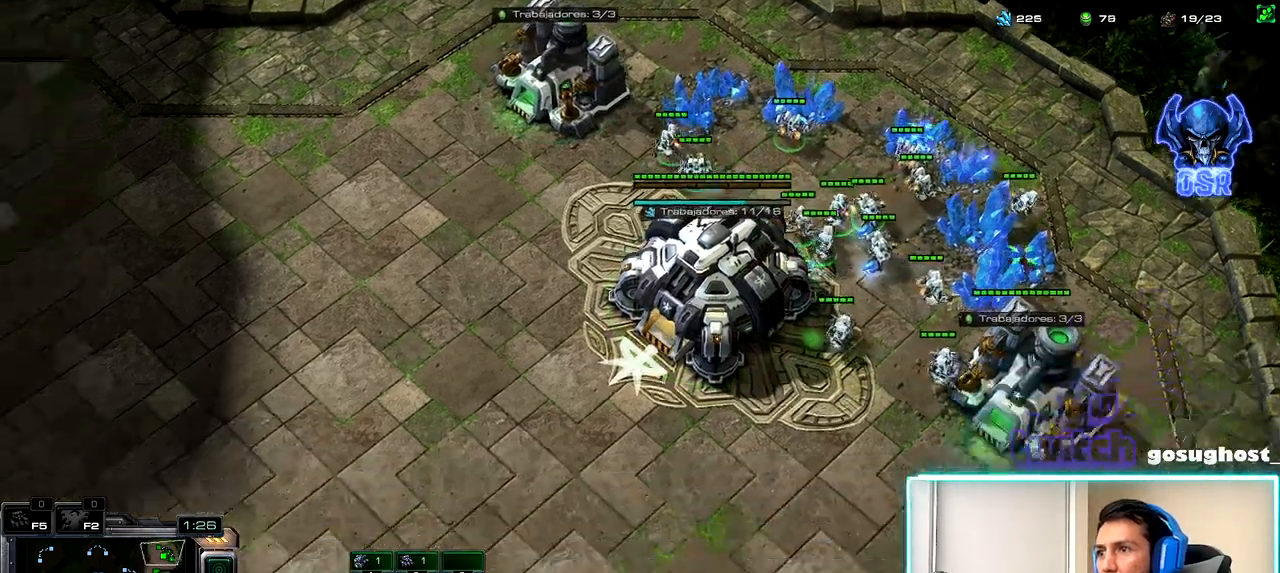
{"keys": [], "mouse": [], "events": [[350, "2", "down"], [433, "1", "down"], [450, "2", "up"], [500, "1", "up"]]}
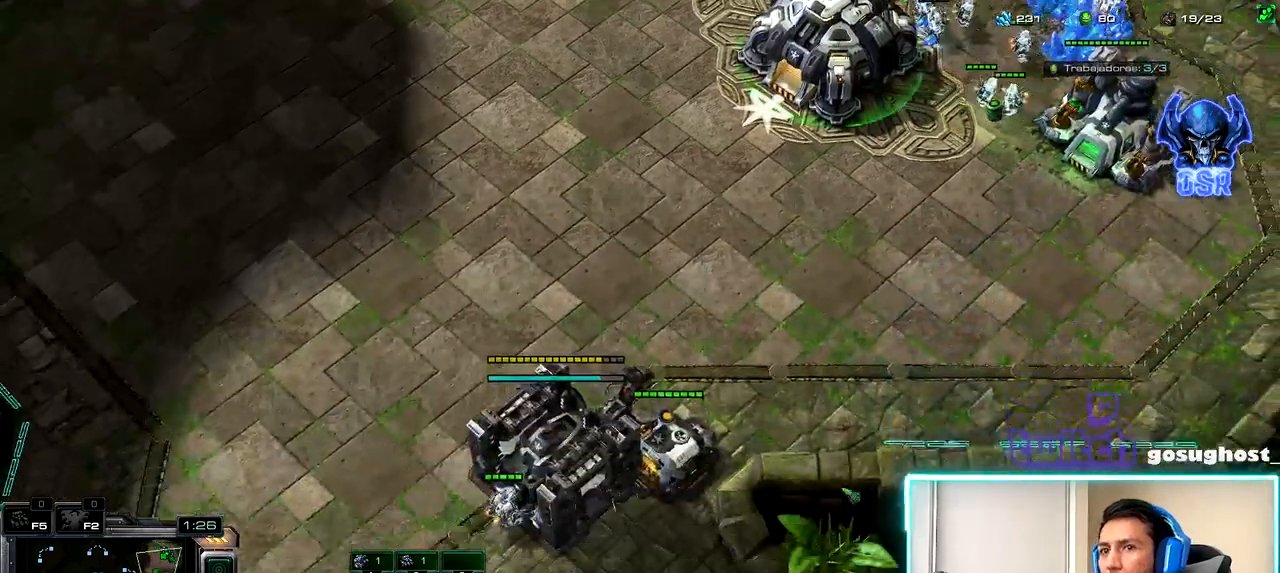
{"keys": [], "mouse": [], "events": [[33, "2", "down"], [100, "1", "down"], [133, "2", "up"], [200, "1", "up"], [267, "mouse_left", "down"], [317, "mouse_left", "up"], [433, "mouse_left", "down"], [500, "mouse_left", "up"]]}
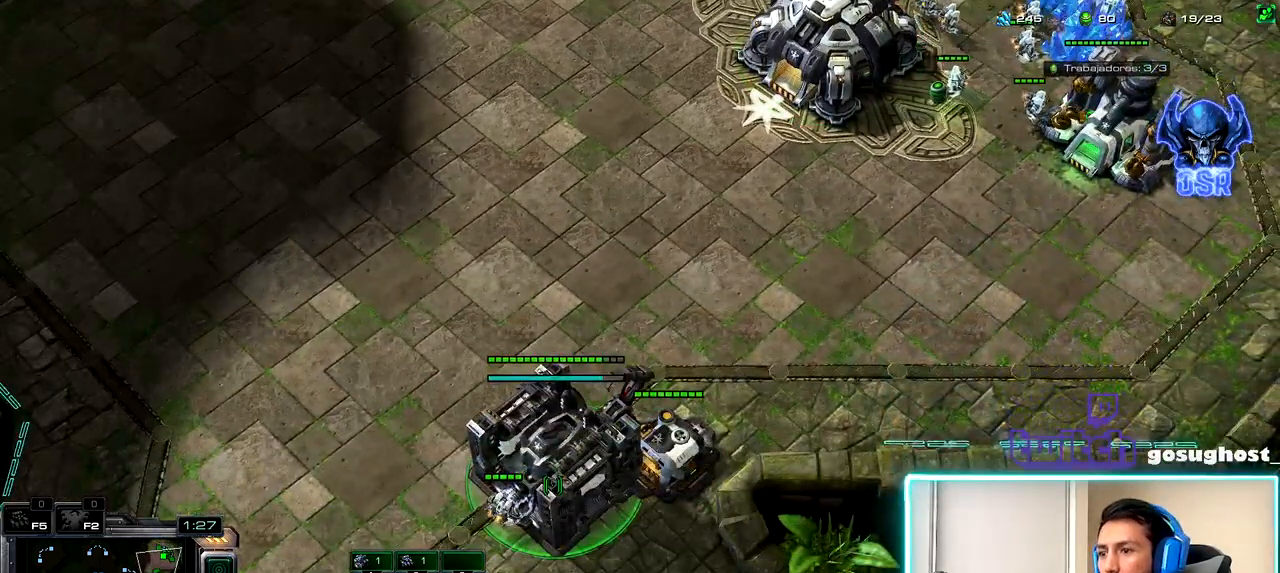
{"keys": ["1"], "mouse": [], "events": [[400, "2", "down"], [450, "1", "down"], [500, "2", "up"]]}
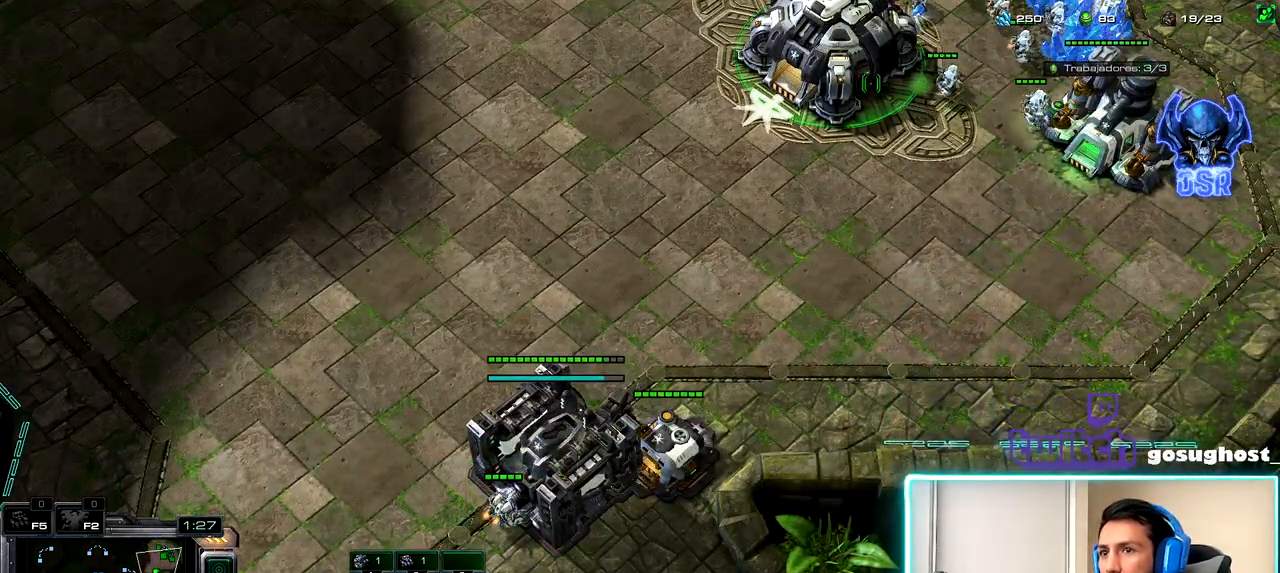
{"keys": [], "mouse": [], "events": [[83, "1", "up"]]}
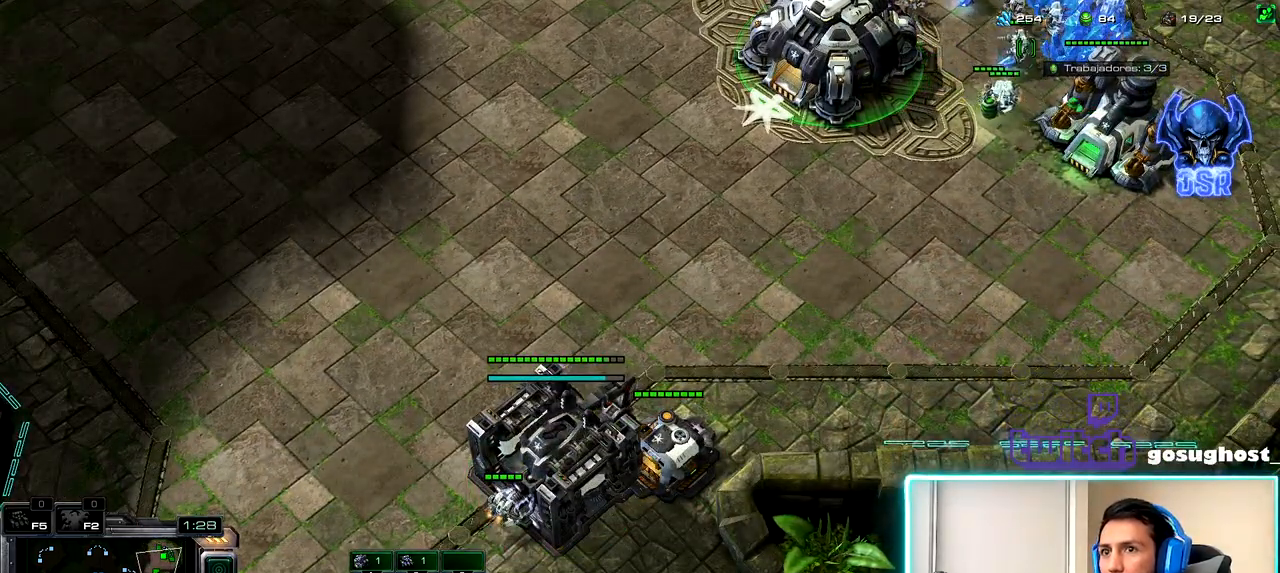
{"keys": [], "mouse": [], "events": [[300, "mouse_left", "down"], [383, "mouse_left", "up"]]}
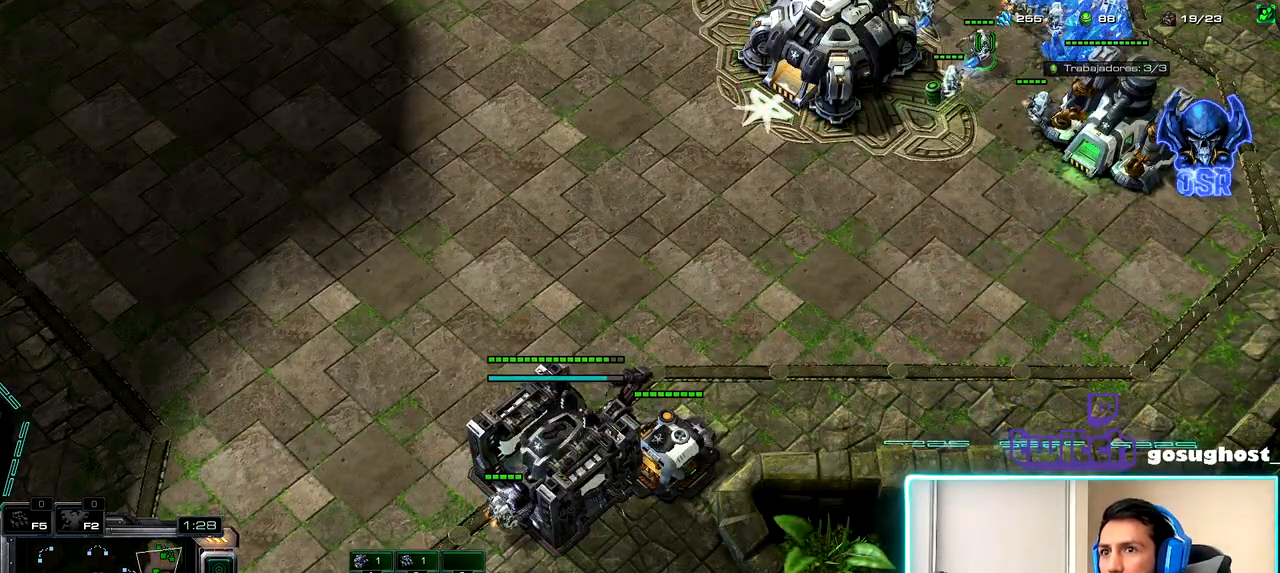
{"keys": ["s"], "mouse": [], "events": [[383, "b", "down"], [433, "s", "down"], [467, "b", "up"]]}
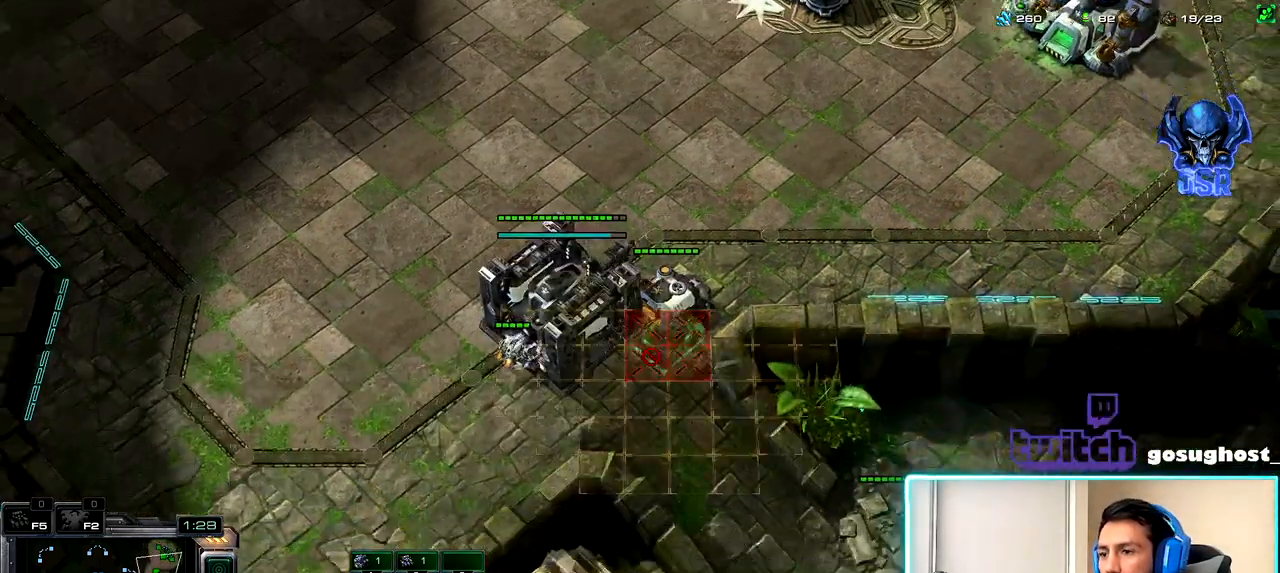
{"keys": [], "mouse": ["left"], "events": [[50, "s", "up"], [450, "mouse_left", "down"]]}
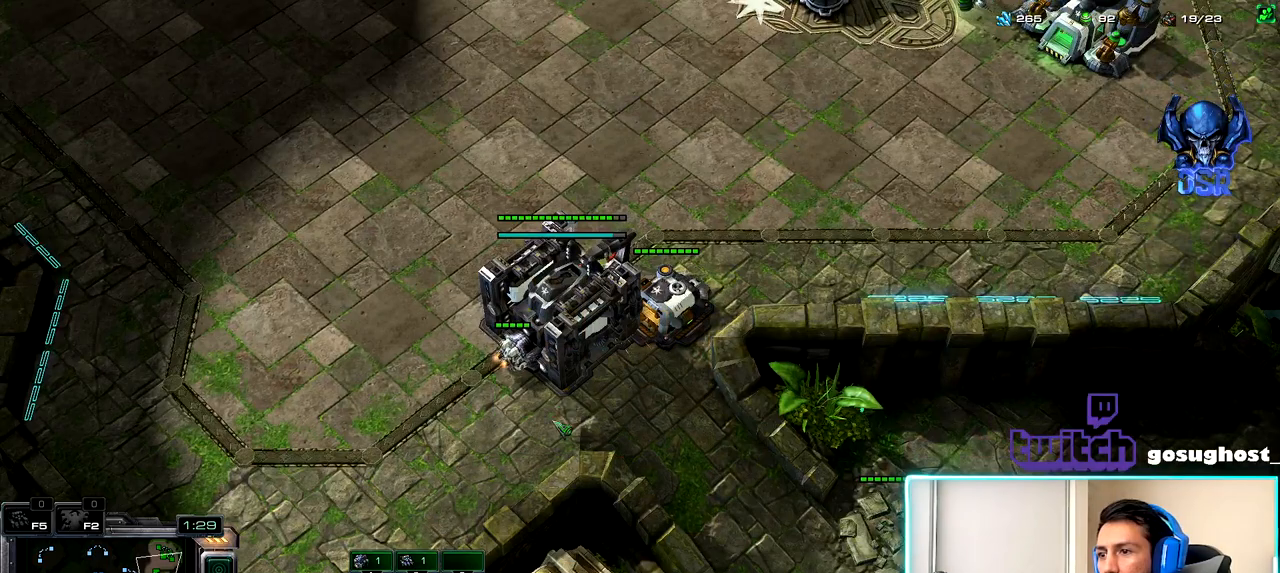
{"keys": ["shift_l"], "mouse": [], "events": [[17, "mouse_left", "up"], [417, "shift_l", "down"]]}
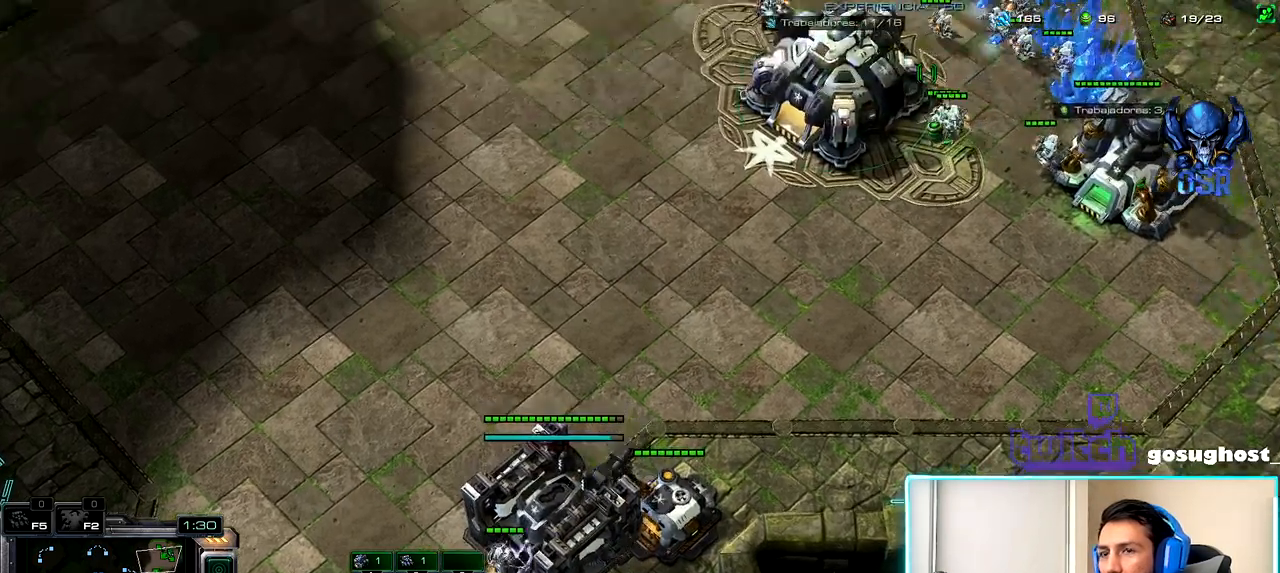
{"keys": ["shift_l"], "mouse": [], "events": []}
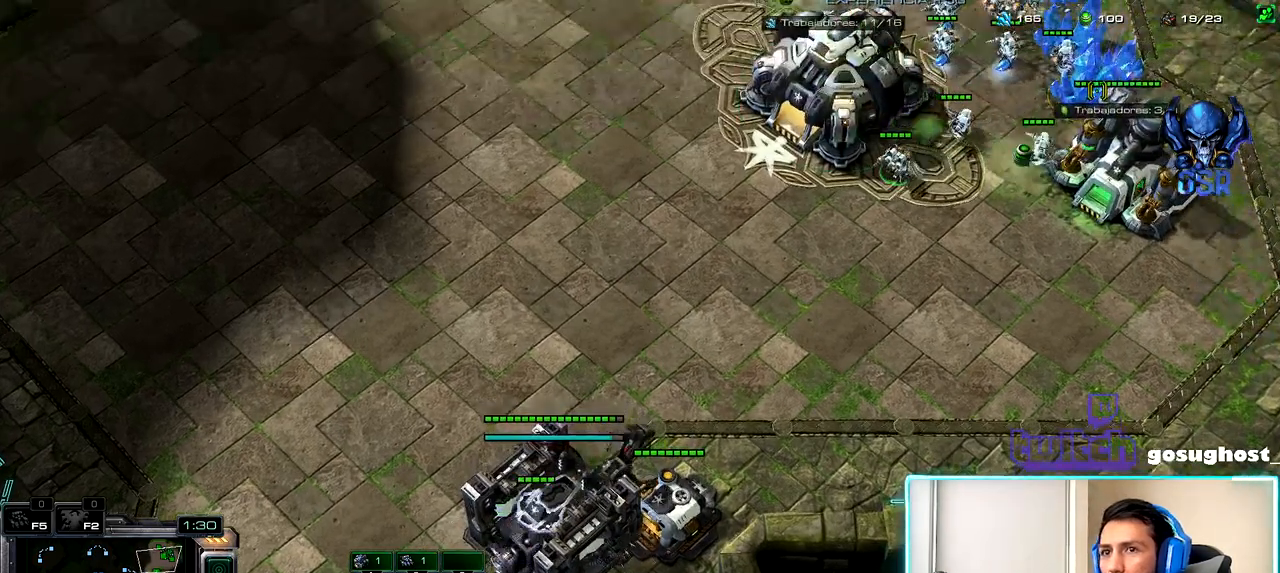
{"keys": [], "mouse": ["left"], "events": [[17, "mouse_right", "down"], [83, "mouse_right", "up"], [233, "shift_l", "up"], [450, "mouse_left", "down"]]}
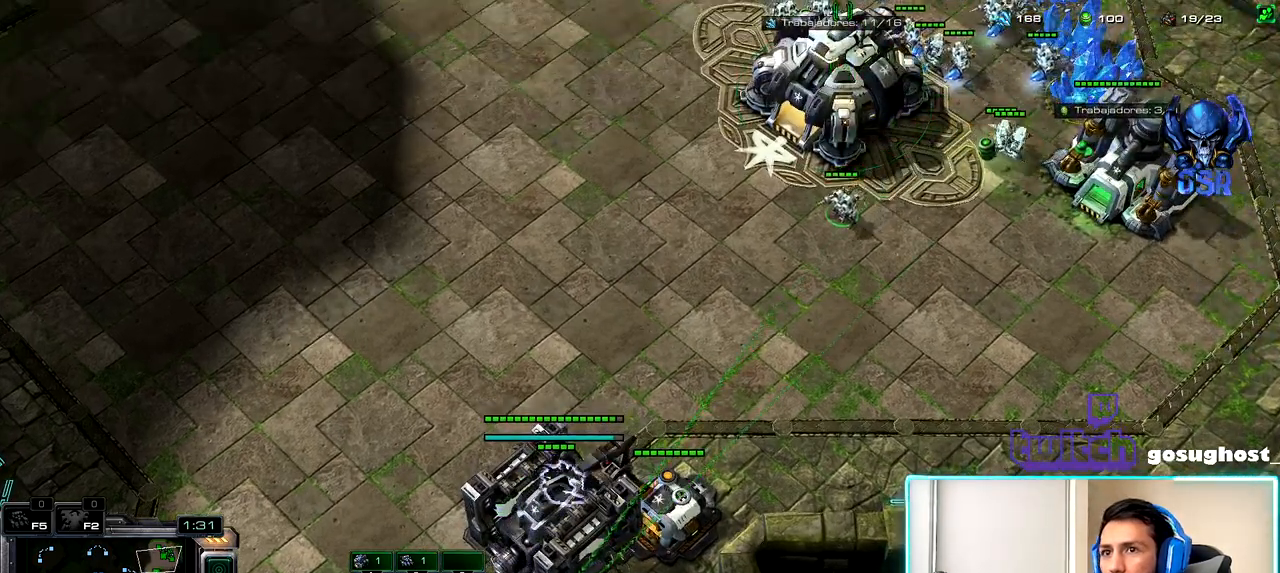
{"keys": [], "mouse": [], "events": [[17, "mouse_left", "up"], [250, "mouse_left", "down"], [333, "mouse_left", "up"]]}
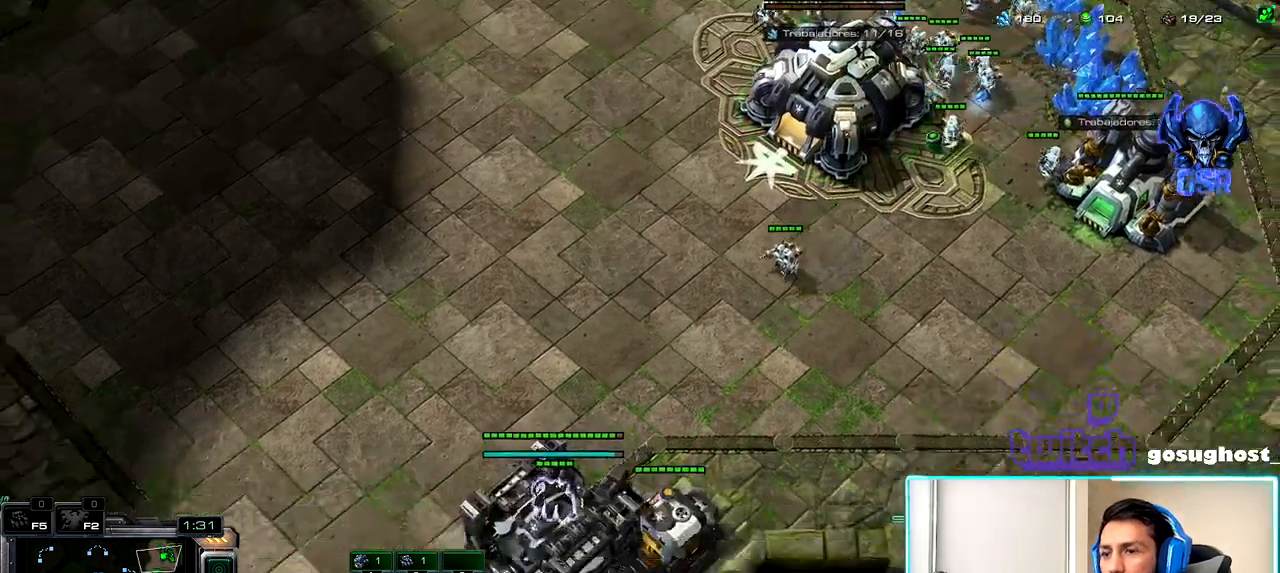
{"keys": [], "mouse": ["left"], "events": [[133, "2", "down"], [200, "1", "down"], [233, "2", "up"], [267, "1", "up"], [300, "2", "down"], [367, "1", "down"], [400, "2", "up"], [467, "1", "up"], [500, "mouse_left", "down"]]}
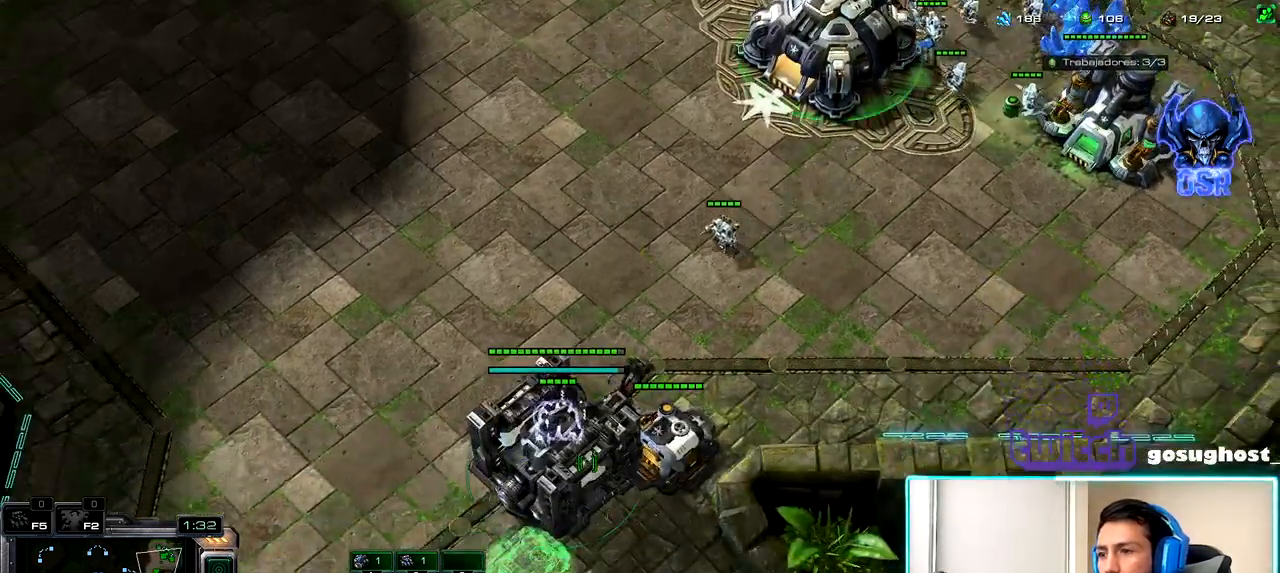
{"keys": ["2"], "mouse": [], "events": [[83, "mouse_left", "up"], [500, "2", "down"]]}
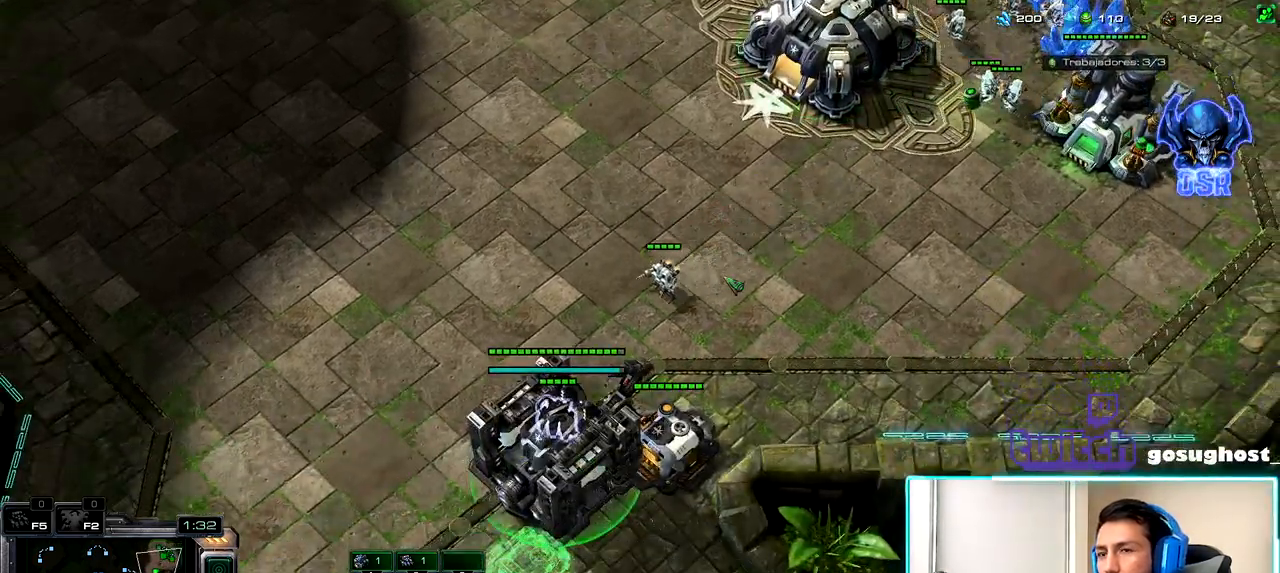
{"keys": [], "mouse": [], "events": [[67, "1", "down"], [100, "2", "up"], [150, "1", "up"], [183, "2", "down"], [267, "1", "down"], [300, "2", "up"], [350, "1", "up"], [400, "mouse_left", "down"], [483, "mouse_left", "up"]]}
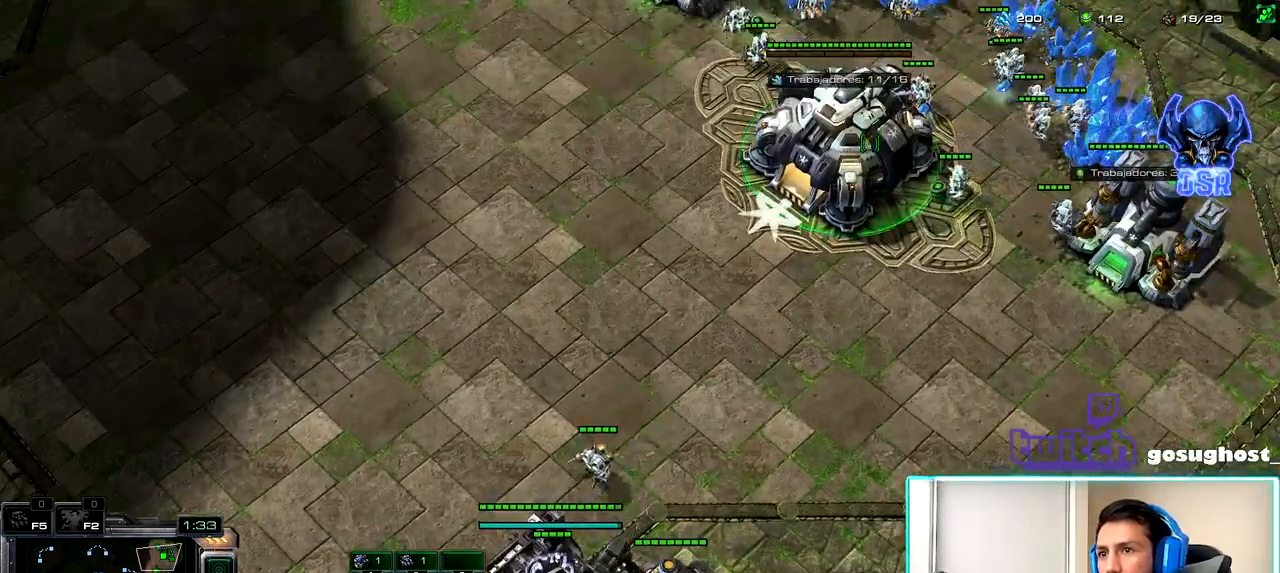
{"keys": [], "mouse": ["left"], "events": [[483, "mouse_left", "down"]]}
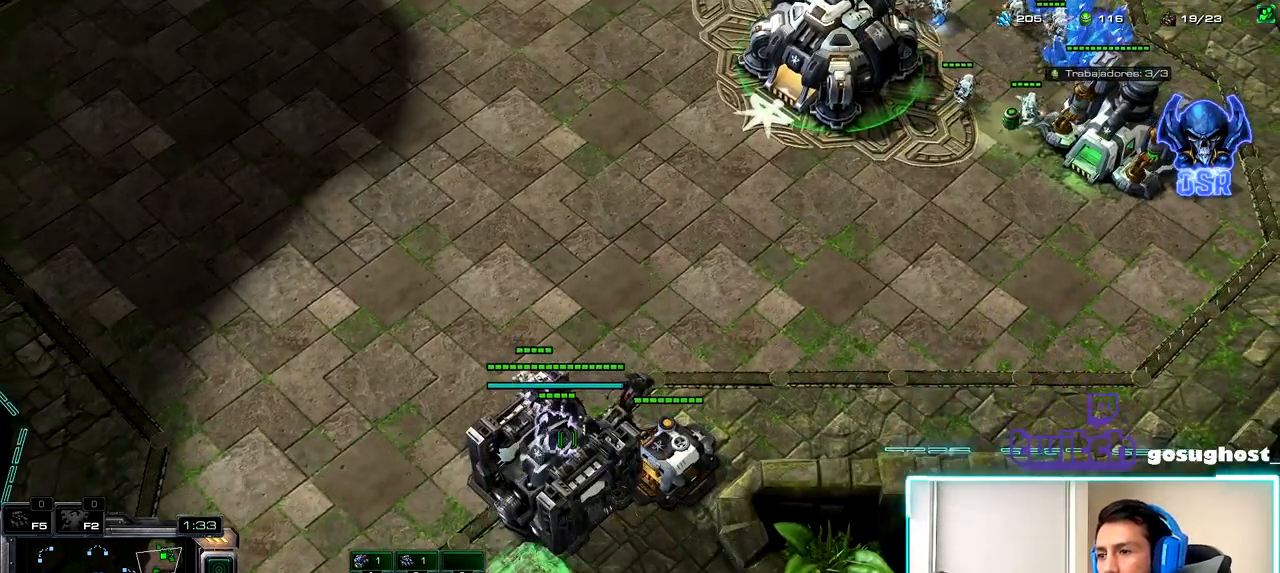
{"keys": [], "mouse": ["left"], "events": [[50, "mouse_left", "up"], [450, "mouse_left", "down"]]}
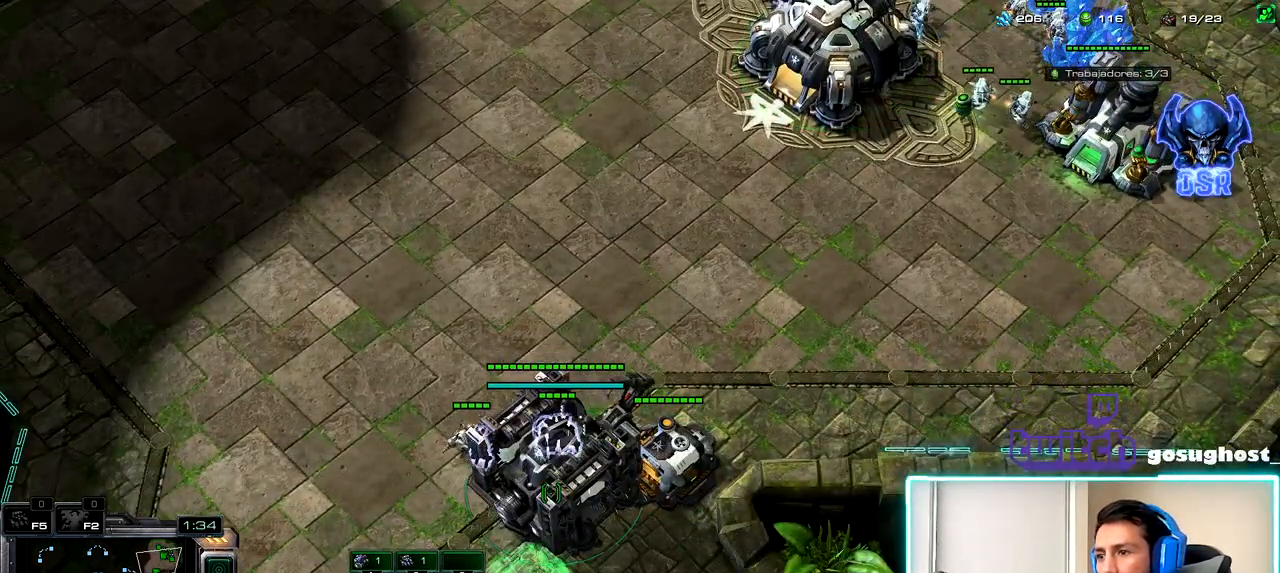
{"keys": [], "mouse": [], "events": [[33, "mouse_left", "up"]]}
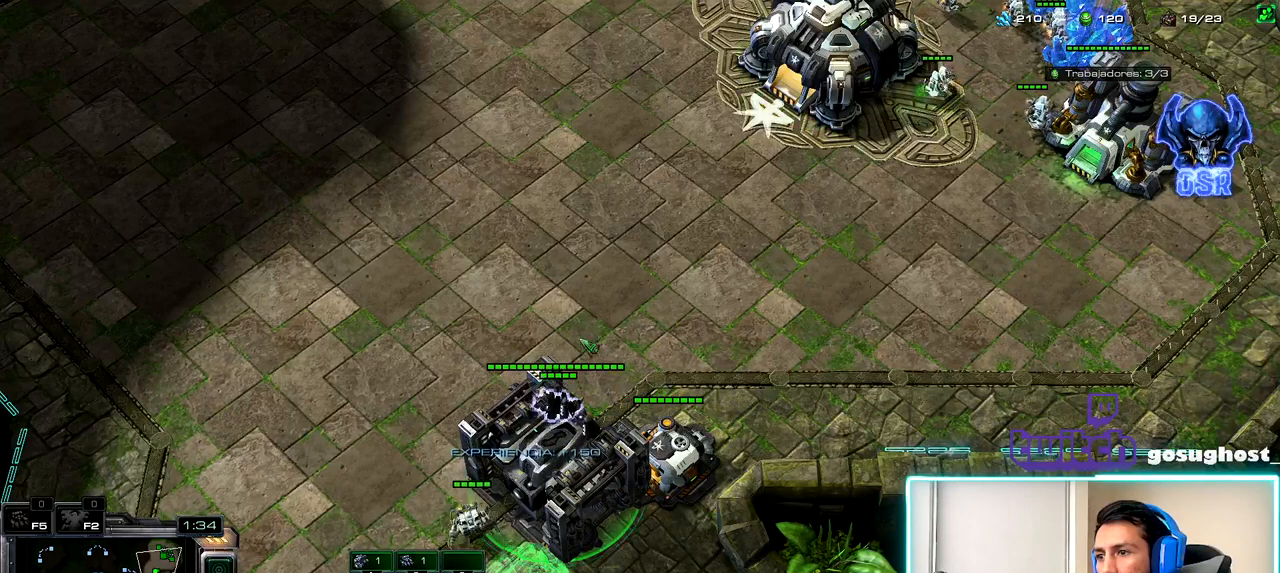
{"keys": [], "mouse": ["right"], "events": [[133, "mouse_right", "down"], [200, "mouse_right", "up"], [300, "mouse_right", "down"], [367, "mouse_right", "up"], [450, "mouse_right", "down"]]}
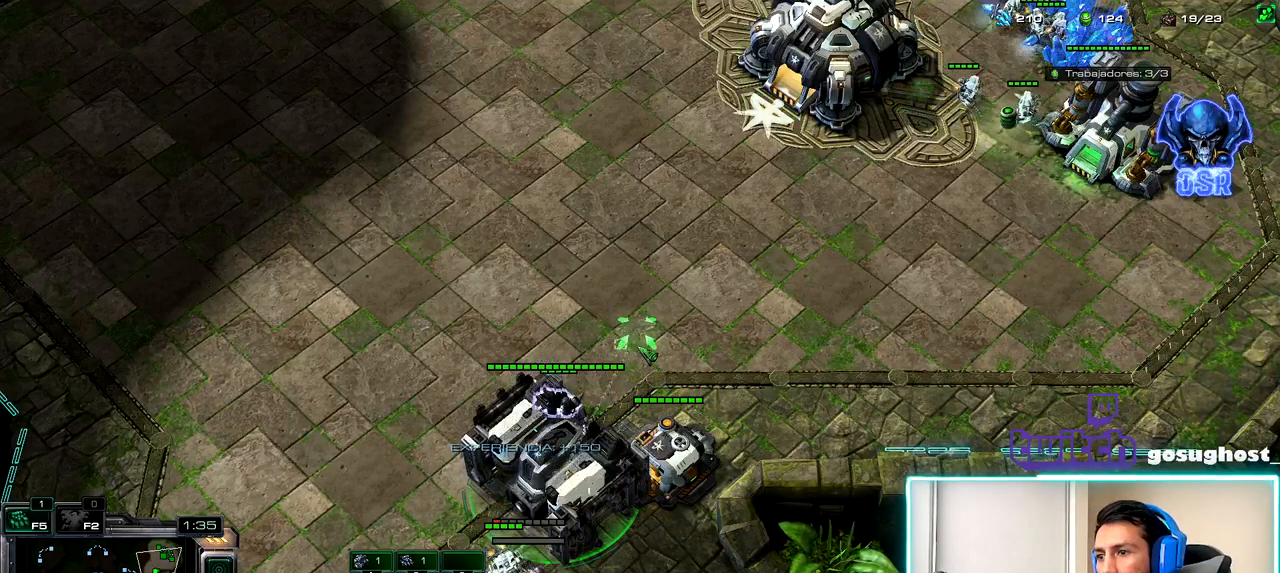
{"keys": [], "mouse": [], "events": [[33, "mouse_right", "up"], [133, "mouse_right", "down"], [200, "mouse_right", "up"], [400, "a", "down"], [467, "a", "up"]]}
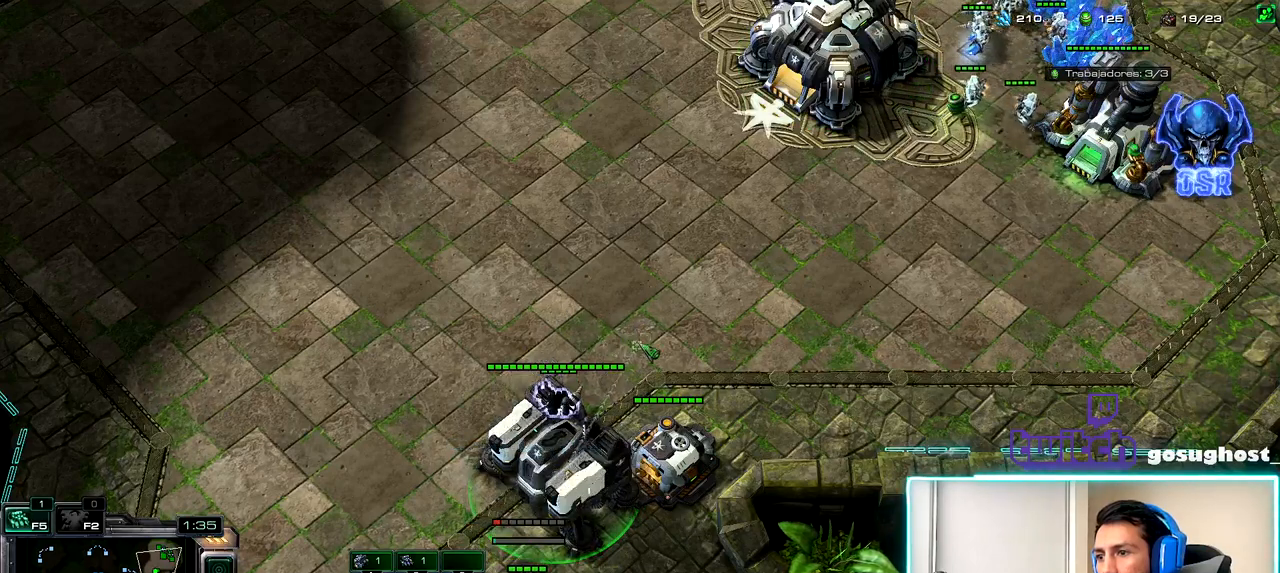
{"keys": [], "mouse": ["left"], "events": [[250, "2", "down"], [333, "1", "down"], [350, "2", "up"], [400, "1", "up"], [467, "mouse_left", "down"]]}
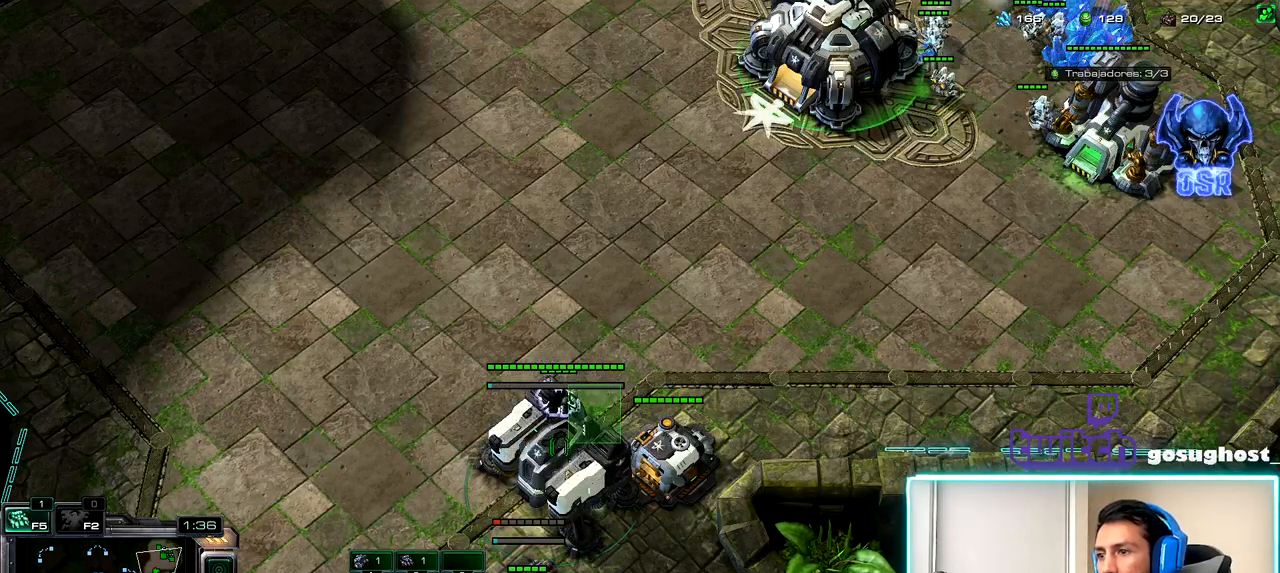
{"keys": [], "mouse": [], "events": [[33, "mouse_left", "up"], [183, "mouse_right", "down"], [250, "mouse_right", "up"], [317, "mouse_right", "down"], [383, "mouse_right", "up"]]}
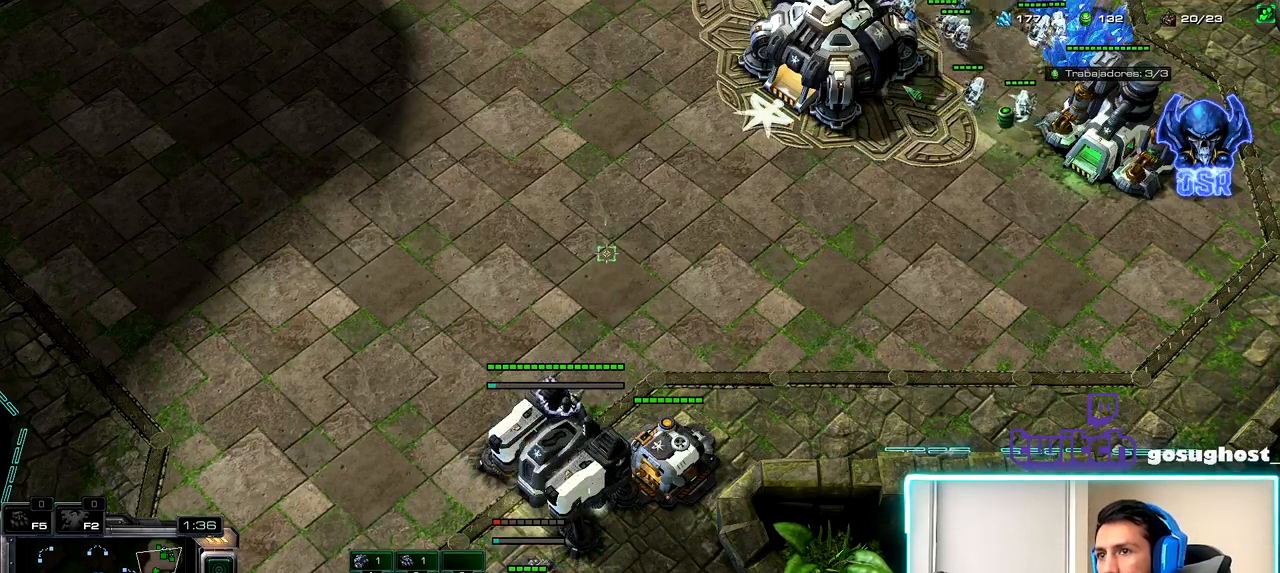
{"keys": ["o"], "mouse": [], "events": [[233, "mouse_left", "down"], [300, "mouse_left", "up"], [450, "o", "down"]]}
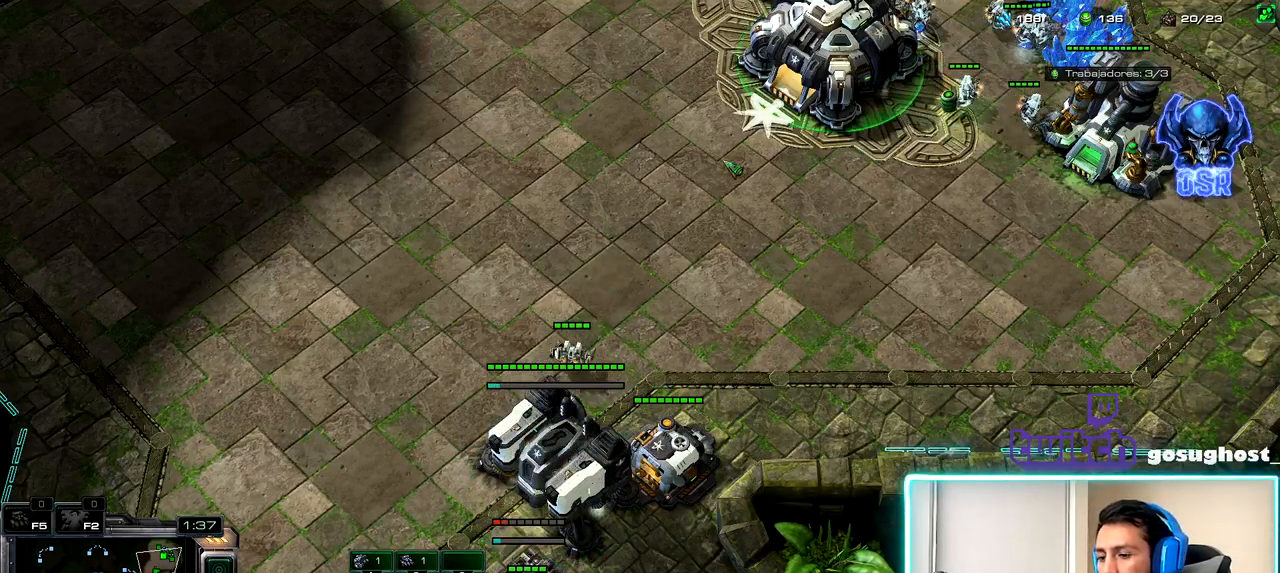
{"keys": [], "mouse": [], "events": [[17, "o", "up"], [100, "o", "down"], [167, "o", "up"], [233, "o", "down"], [300, "o", "up"]]}
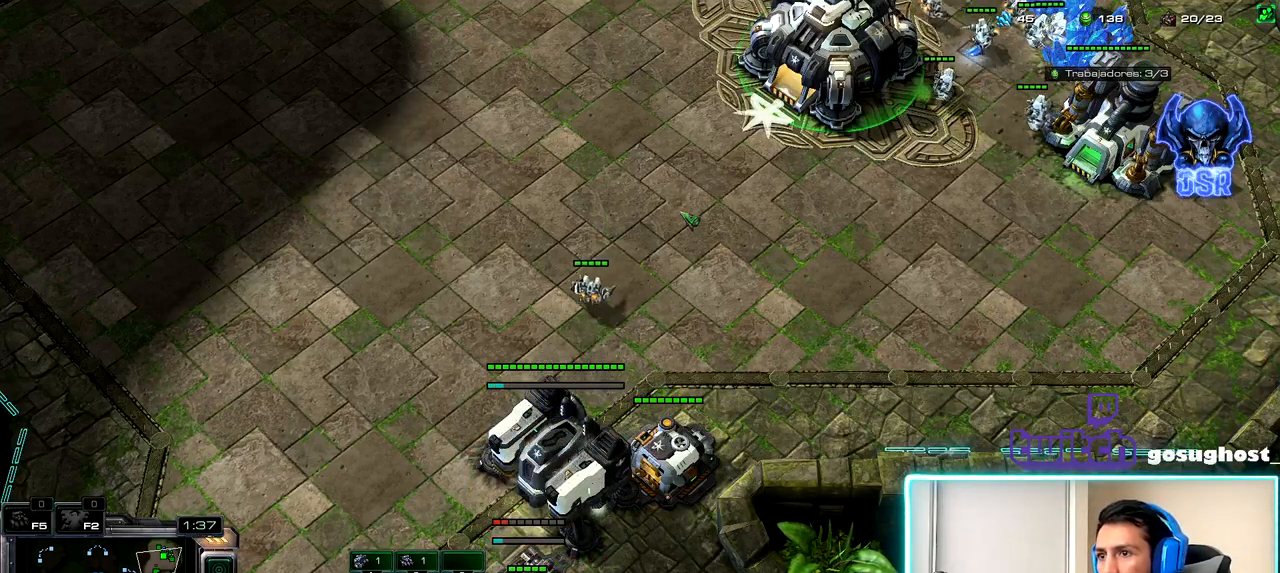
{"keys": [], "mouse": [], "events": [[233, "mouse_left", "down"], [317, "mouse_left", "up"]]}
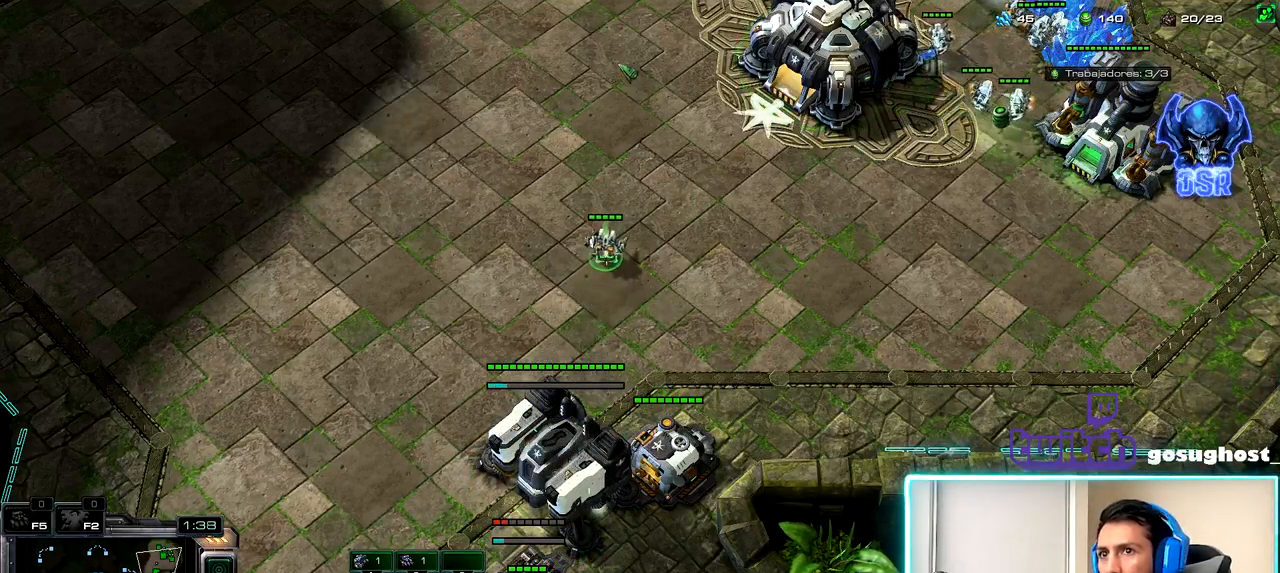
{"keys": [], "mouse": [], "events": [[250, "mouse_right", "down"], [333, "mouse_right", "up"], [417, "mouse_right", "down"], [500, "mouse_right", "up"]]}
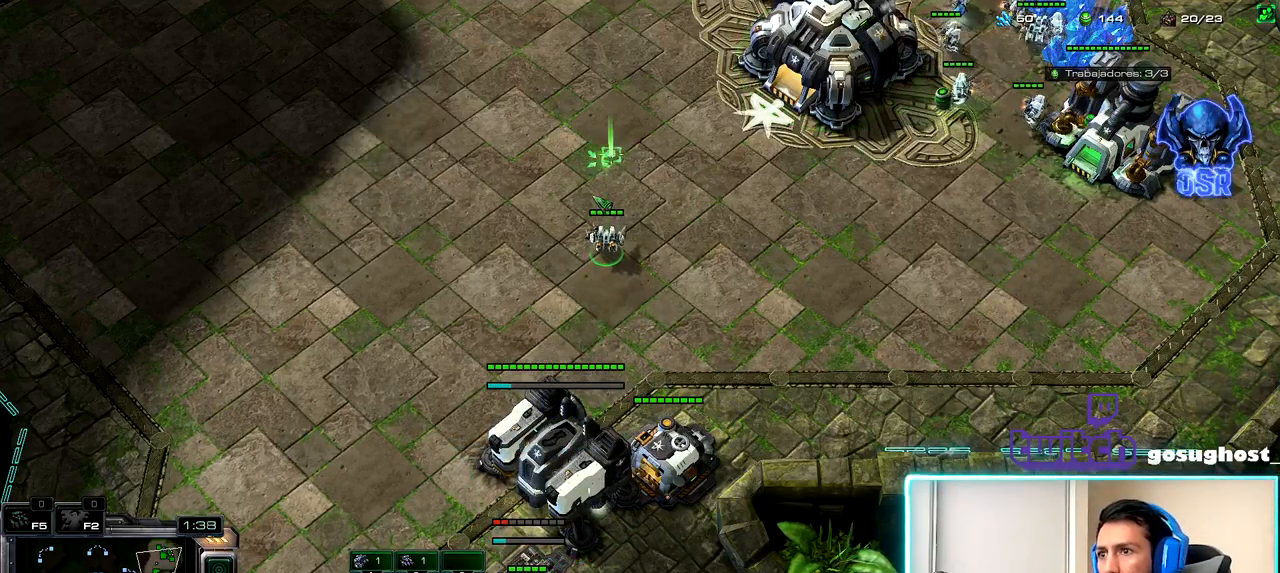
{"keys": [], "mouse": ["right"], "events": [[500, "mouse_right", "down"]]}
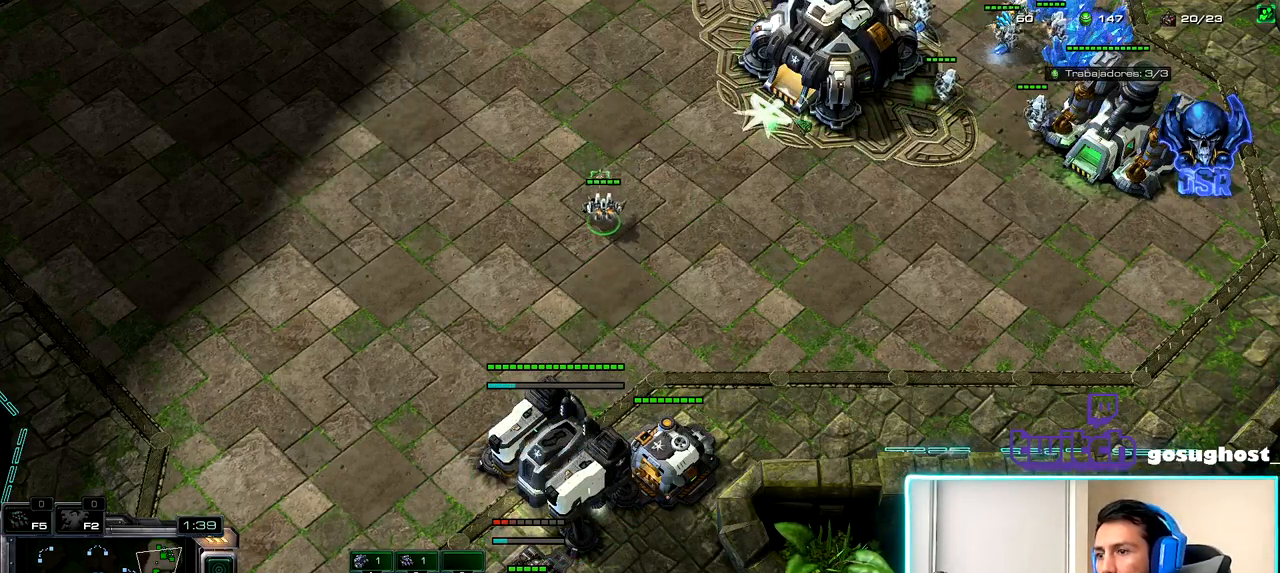
{"keys": [], "mouse": [], "events": [[67, "mouse_right", "up"]]}
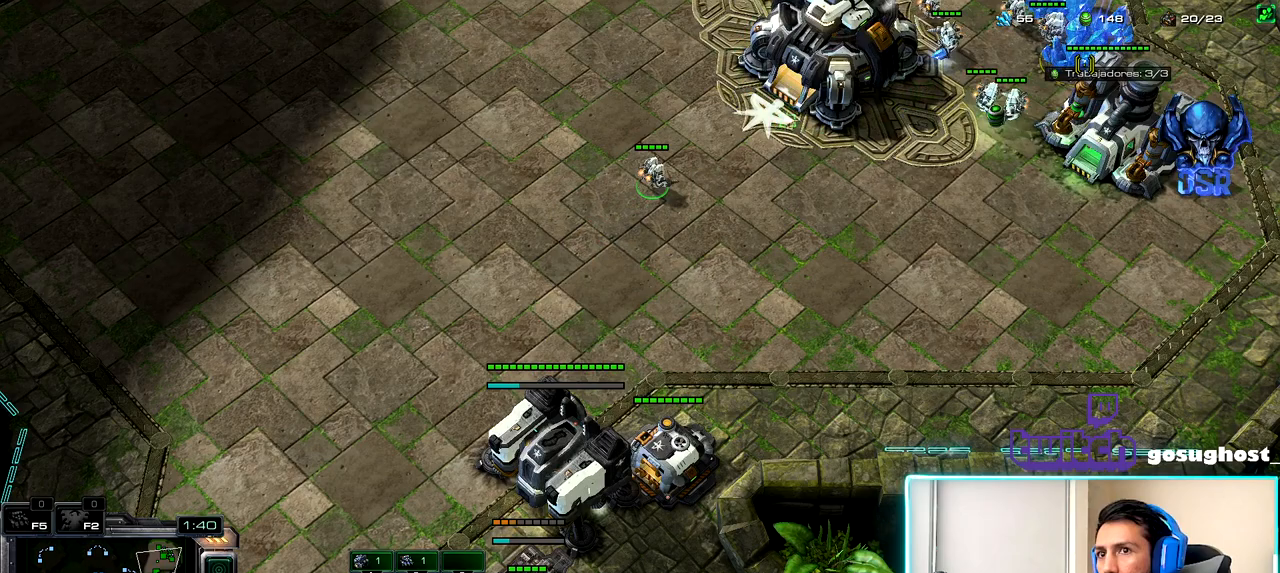
{"keys": [], "mouse": [], "events": [[150, "mouse_right", "down"], [217, "mouse_right", "up"]]}
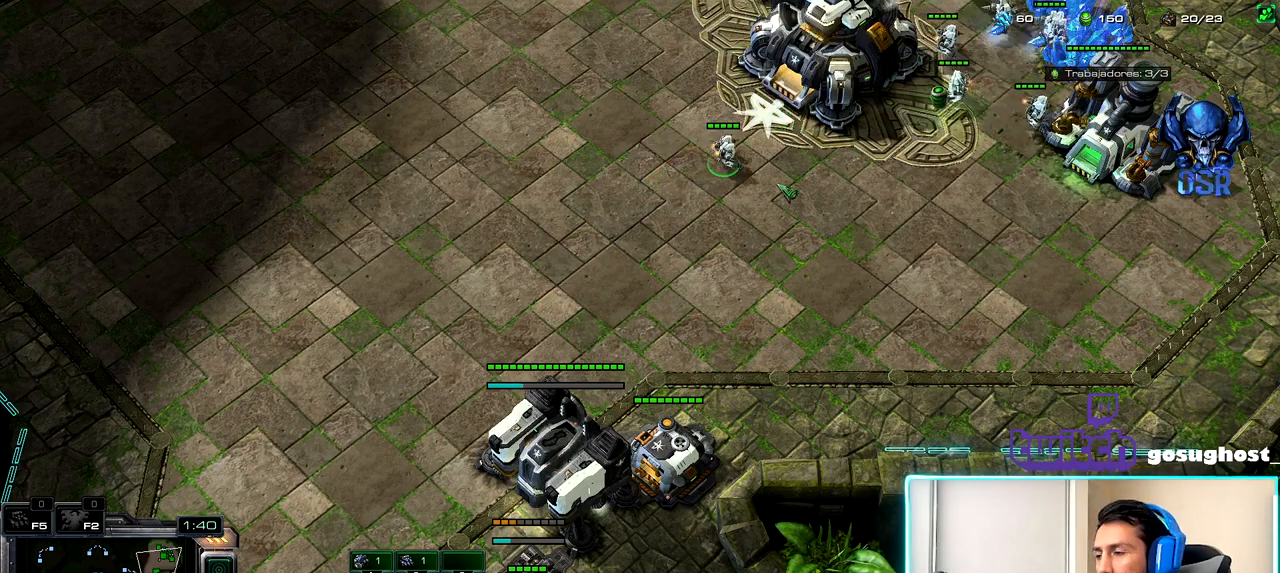
{"keys": [], "mouse": [], "events": []}